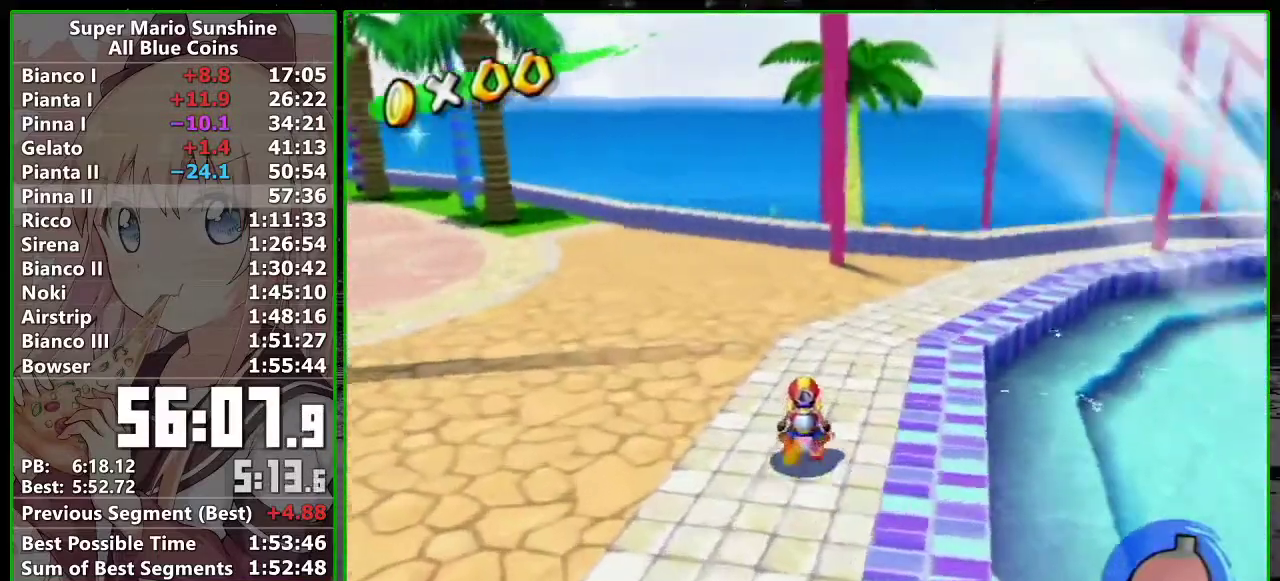
Gameplay with a controller (Nintendo layout); each line is a JSON object with the inputs held at the frame after it. "events" lists button and stick changes between this image and that frame as [ms after this image, input, new state], when the widget could be followed in between. Not read: L3 R3 Y Z.
{"buttons": [], "left_stick": "up", "right_stick": "center", "events": [[17, "right_stick", "center"], [233, "B", "down"], [383, "B", "up"]]}
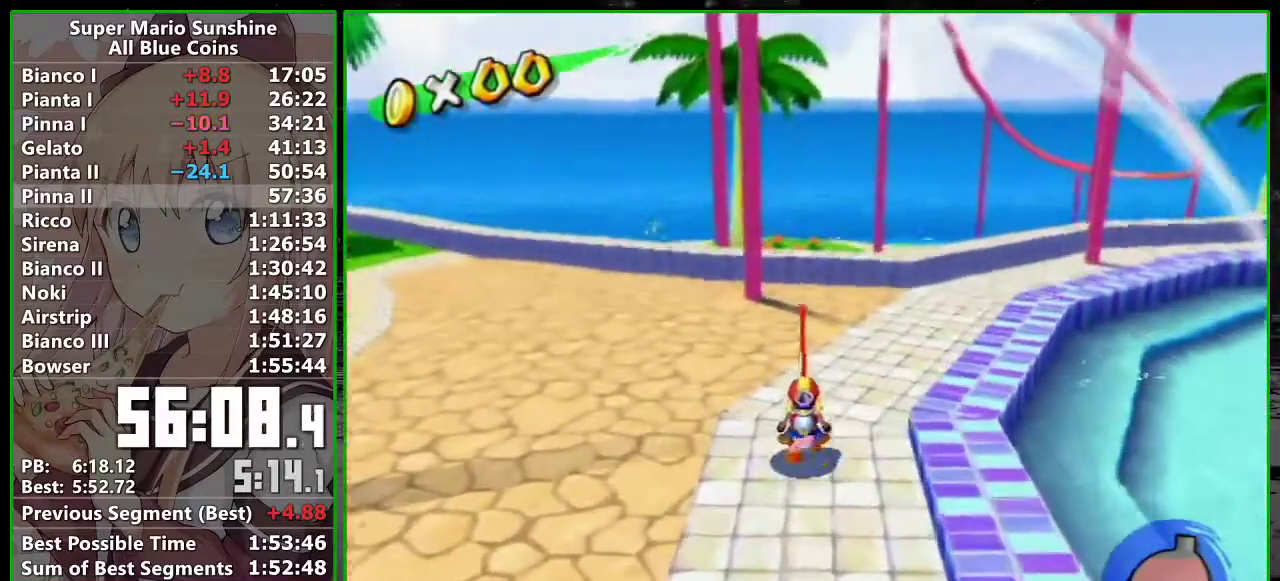
{"buttons": [], "left_stick": "up", "right_stick": "center", "events": []}
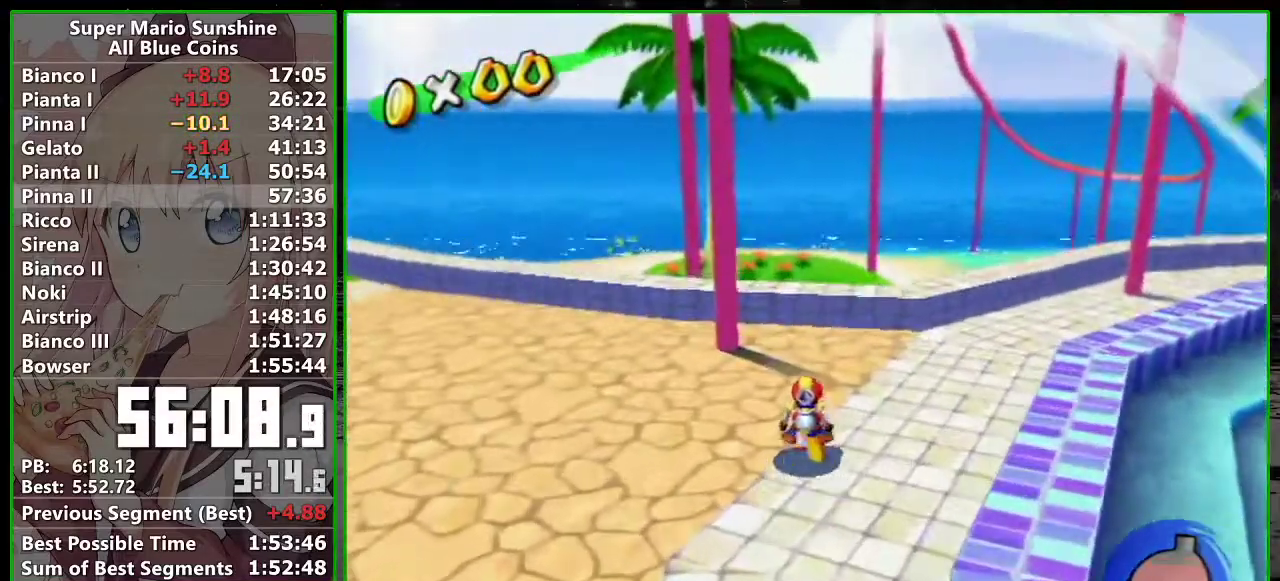
{"buttons": ["A"], "left_stick": "up", "right_stick": "center", "events": [[417, "A", "down"]]}
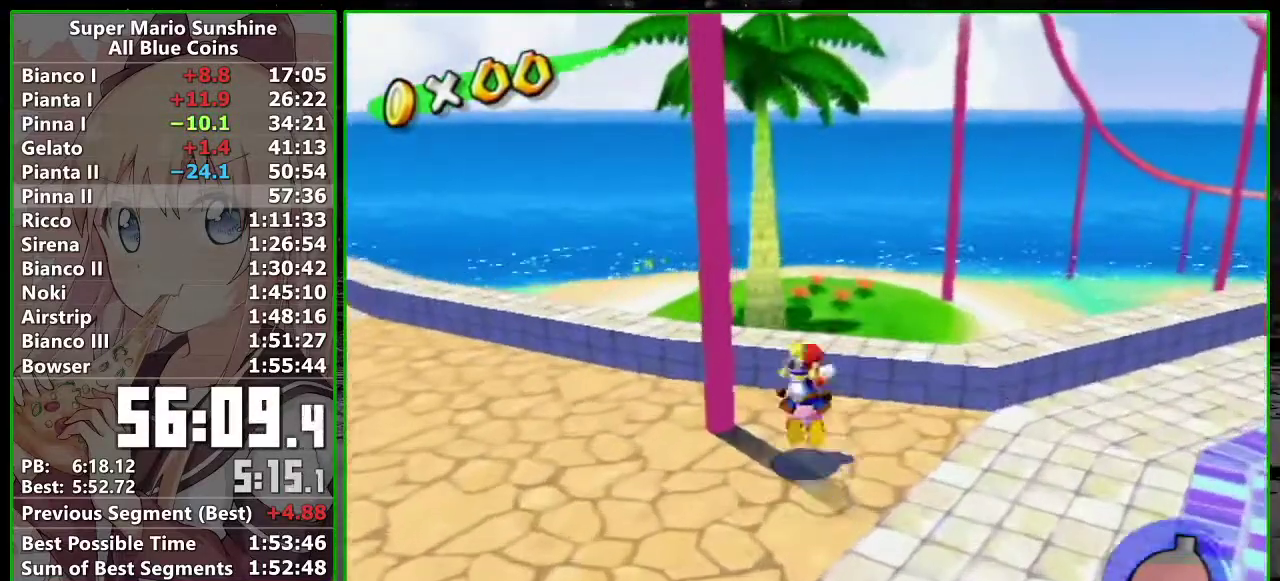
{"buttons": [], "left_stick": "up", "right_stick": "center", "events": [[167, "A", "up"]]}
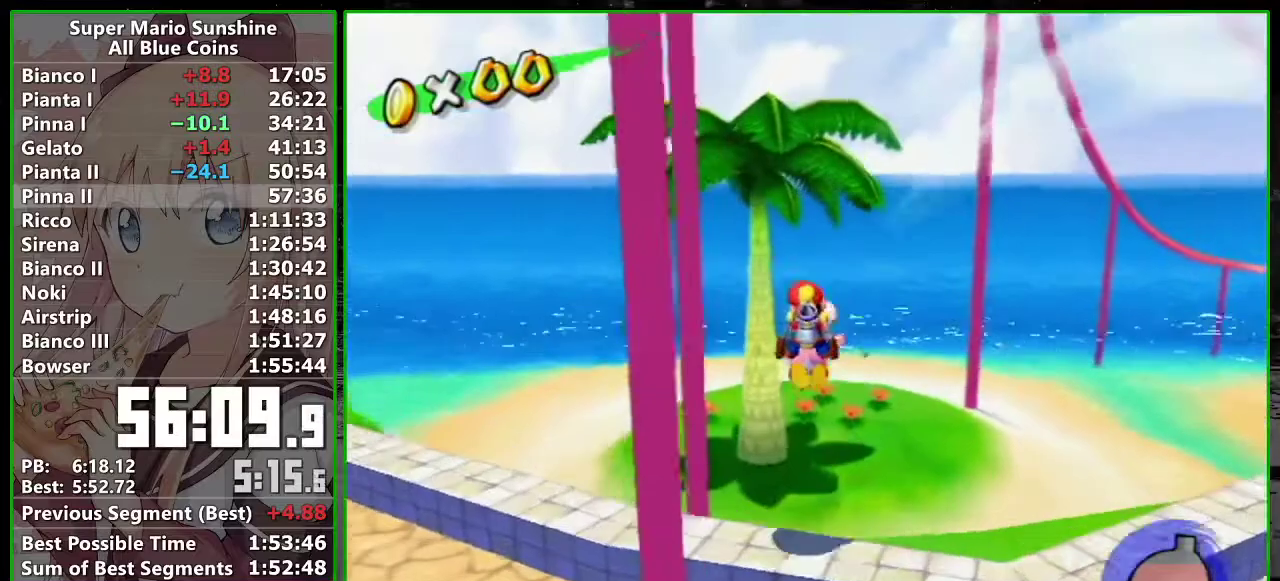
{"buttons": ["B"], "left_stick": "up", "right_stick": "center", "events": [[233, "B", "down"]]}
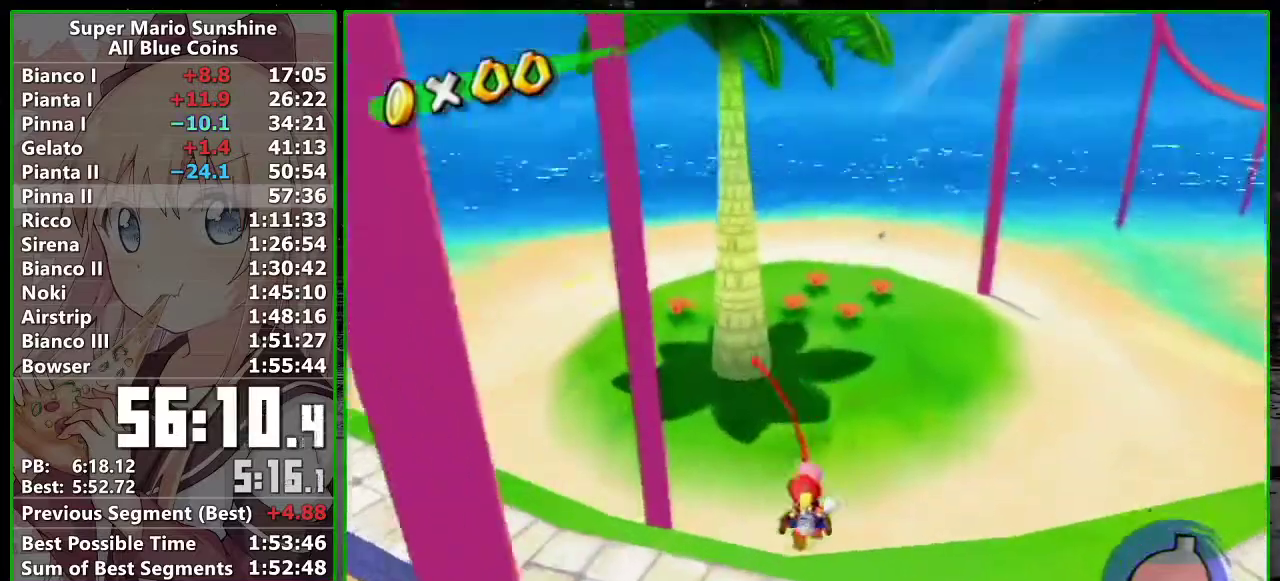
{"buttons": [], "left_stick": "up", "right_stick": "center", "events": [[17, "B", "up"], [100, "right_stick", "left"], [233, "right_stick", "center"]]}
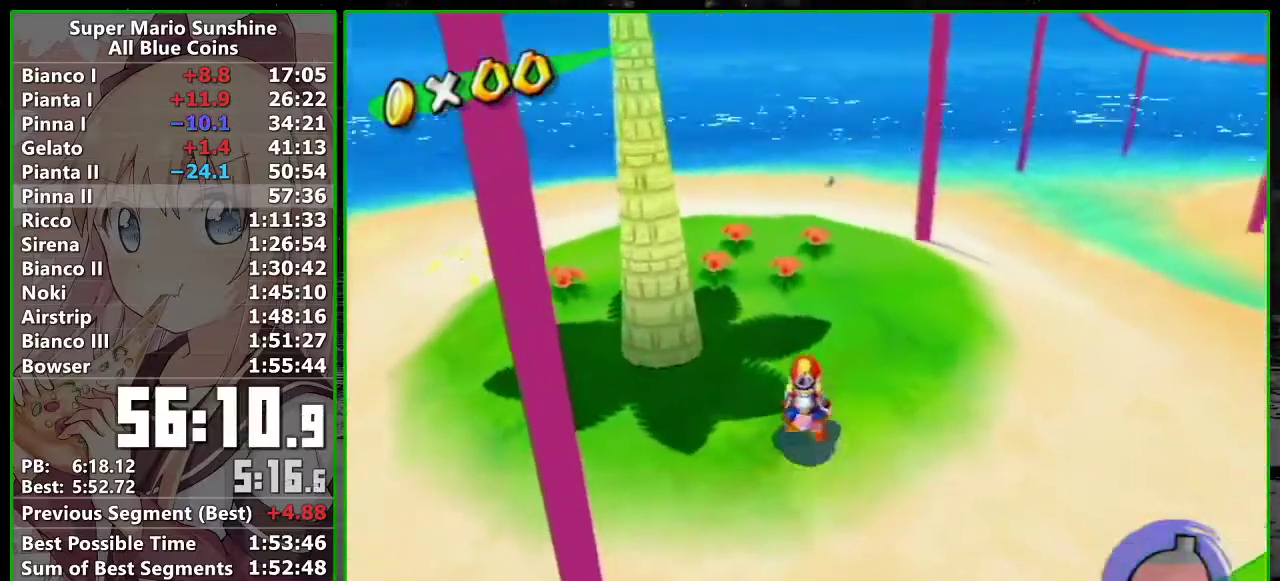
{"buttons": ["B"], "left_stick": "up", "right_stick": "center", "events": [[17, "B", "down"], [117, "B", "up"], [167, "B", "down"], [200, "left_stick", "up-right"], [233, "B", "up"], [333, "B", "down"], [367, "left_stick", "up"], [400, "B", "up"], [483, "B", "down"]]}
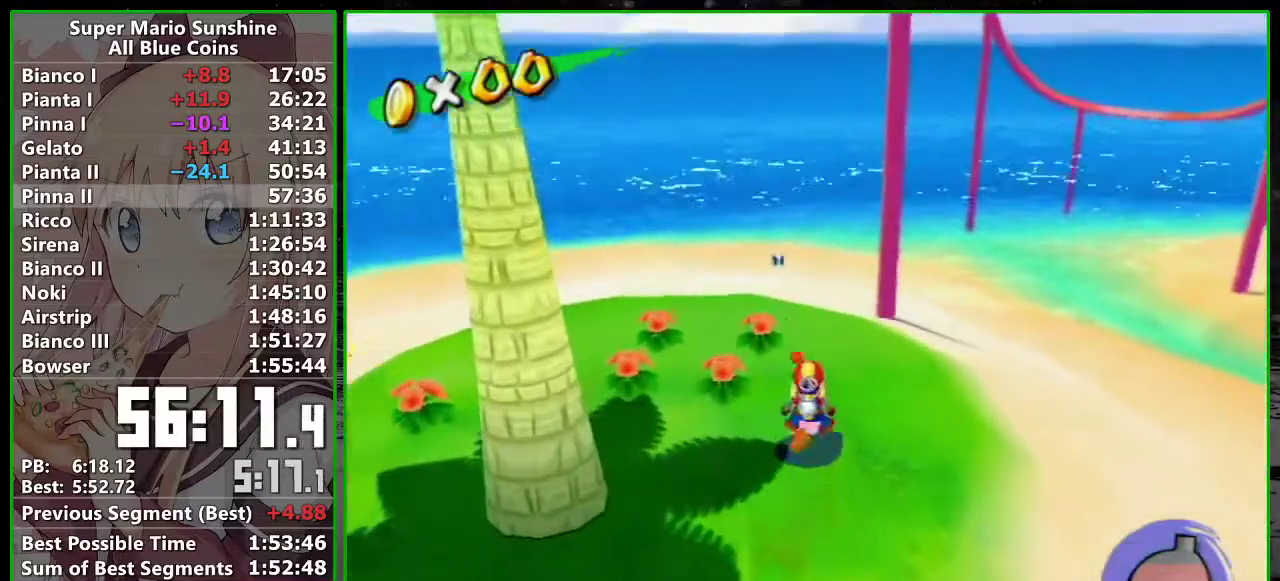
{"buttons": ["B"], "left_stick": "center", "right_stick": "center", "events": [[33, "left_stick", "up-left"], [50, "B", "up"], [117, "left_stick", "up"], [150, "B", "down"], [200, "B", "up"], [267, "B", "down"], [333, "B", "up"], [400, "left_stick", "center"], [450, "B", "down"]]}
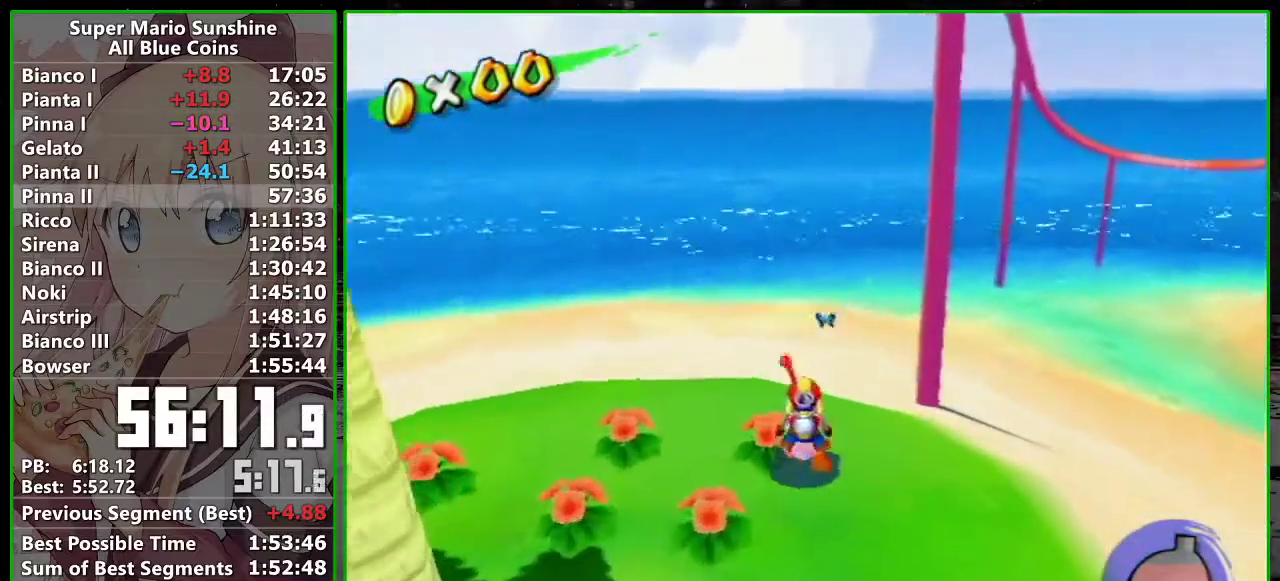
{"buttons": [], "left_stick": "center", "right_stick": "center", "events": [[17, "B", "up"], [50, "left_stick", "up"], [117, "A", "down"], [117, "B", "down"], [200, "A", "up"], [200, "B", "up"], [300, "A", "down"], [300, "left_stick", "up-right"], [367, "A", "up"], [417, "left_stick", "center"]]}
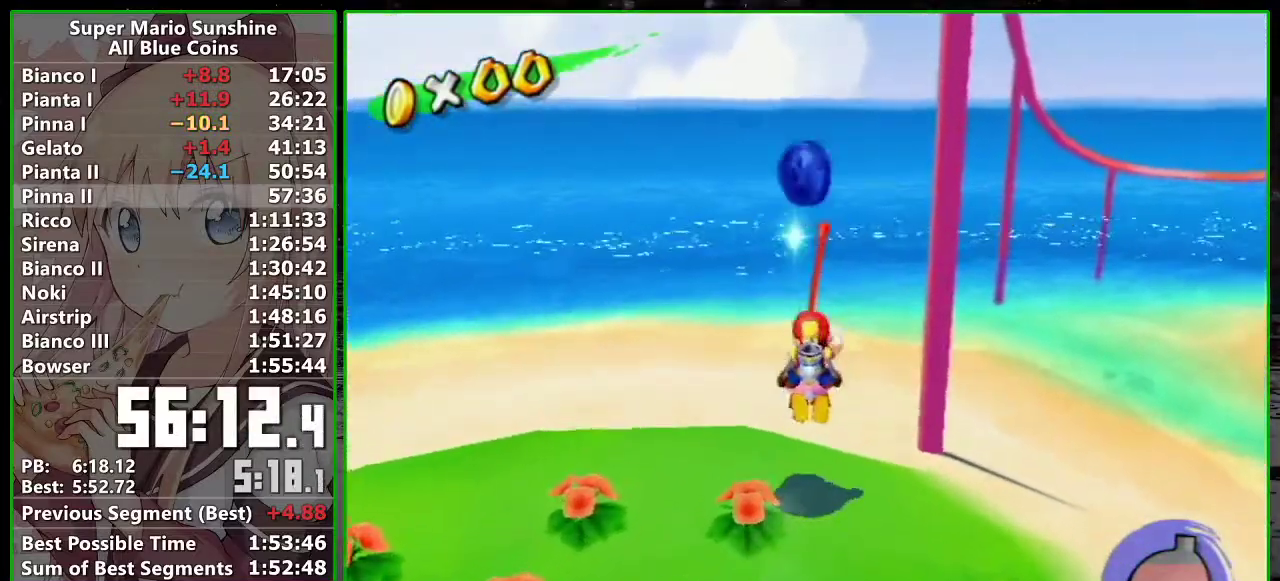
{"buttons": [], "left_stick": "down-left", "right_stick": "center", "events": [[50, "right_stick", "right"], [333, "left_stick", "down-left"], [333, "right_stick", "center"]]}
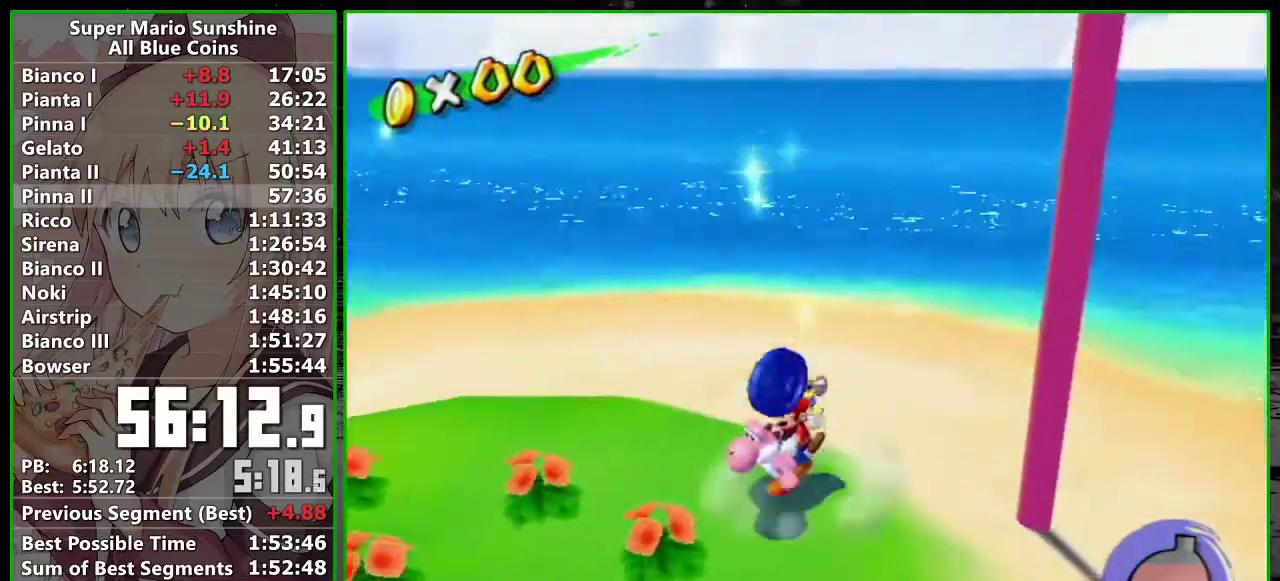
{"buttons": [], "left_stick": "center", "right_stick": "center", "events": [[17, "left_stick", "center"], [117, "START", "down"], [267, "START", "up"]]}
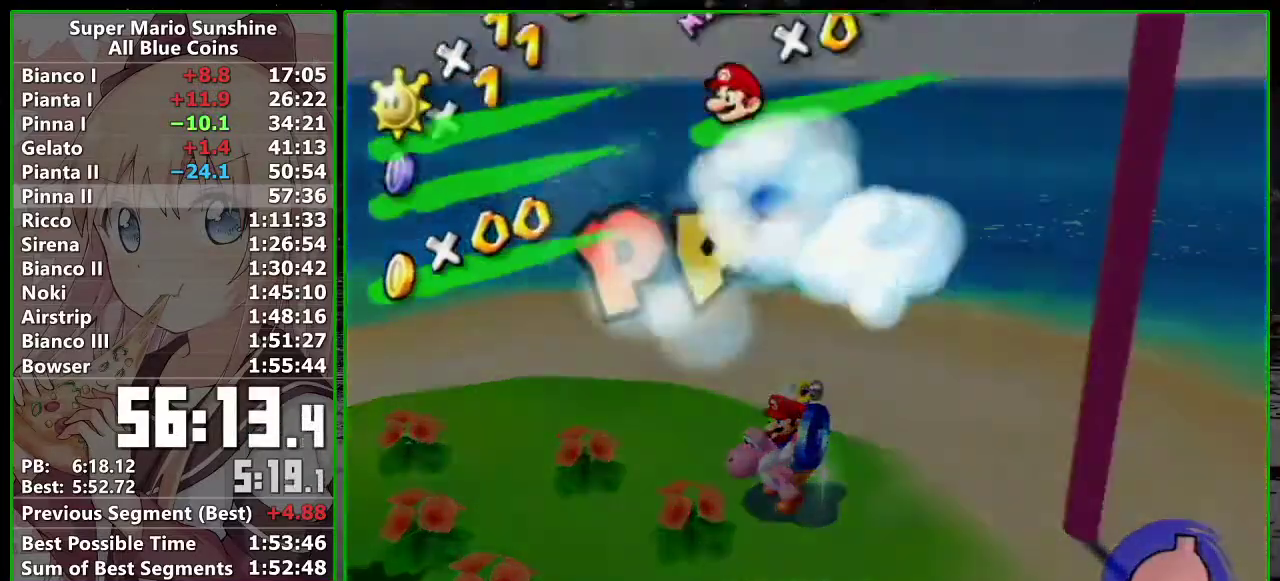
{"buttons": [], "left_stick": "center", "right_stick": "center", "events": []}
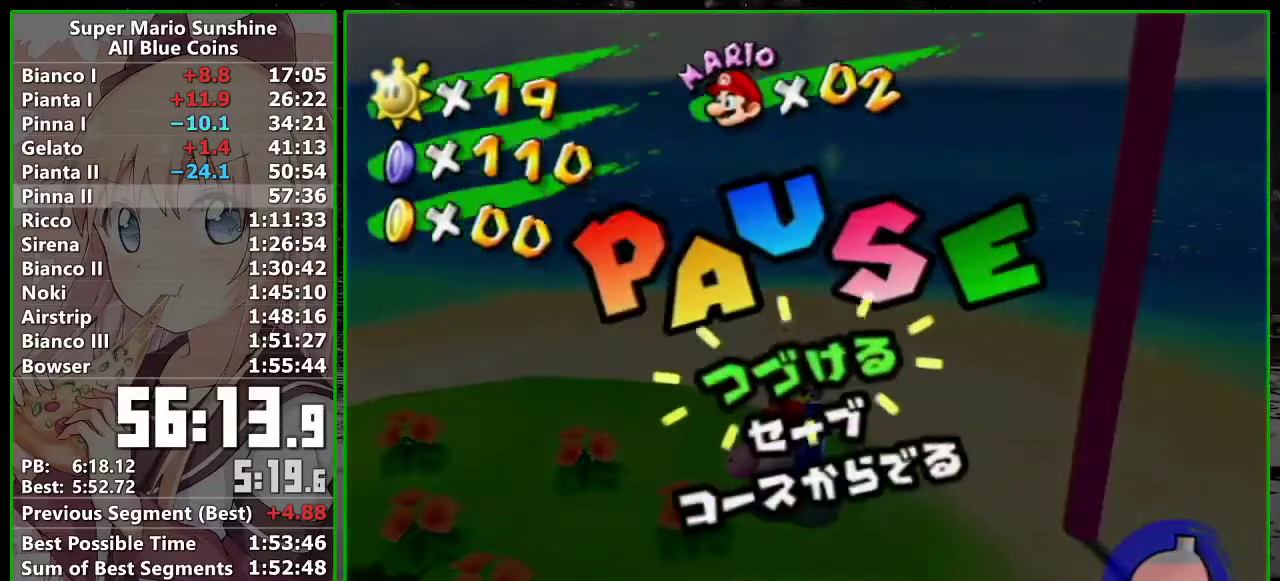
{"buttons": [], "left_stick": "center", "right_stick": "center", "events": [[17, "left_stick", "up"], [117, "A", "down"], [150, "left_stick", "center"], [200, "A", "up"]]}
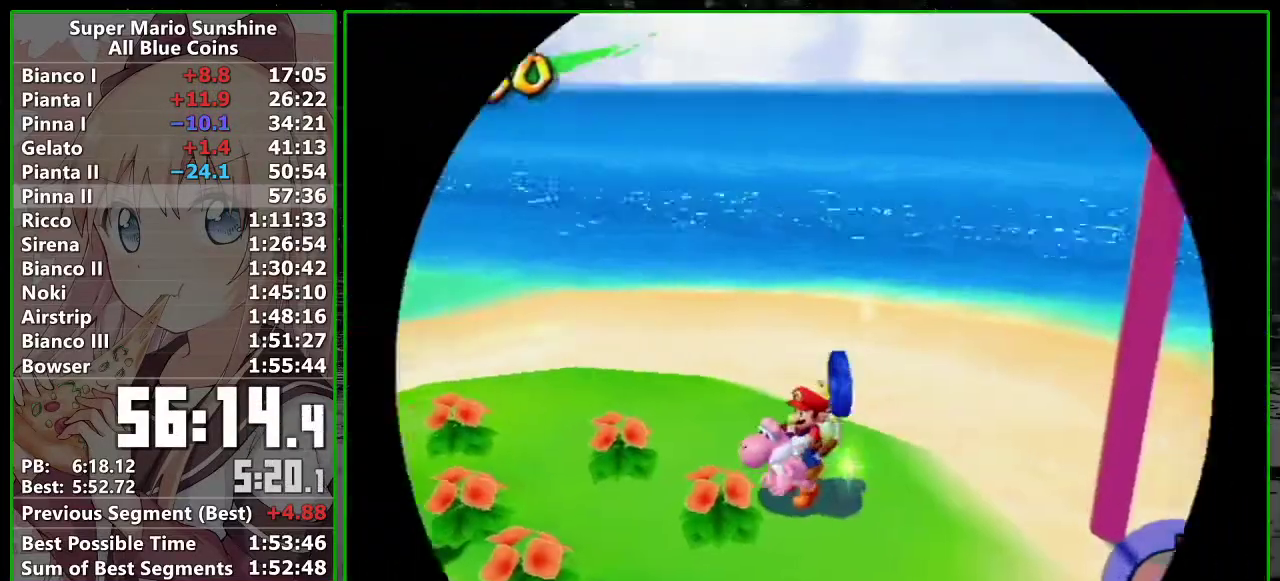
{"buttons": [], "left_stick": "center", "right_stick": "center", "events": []}
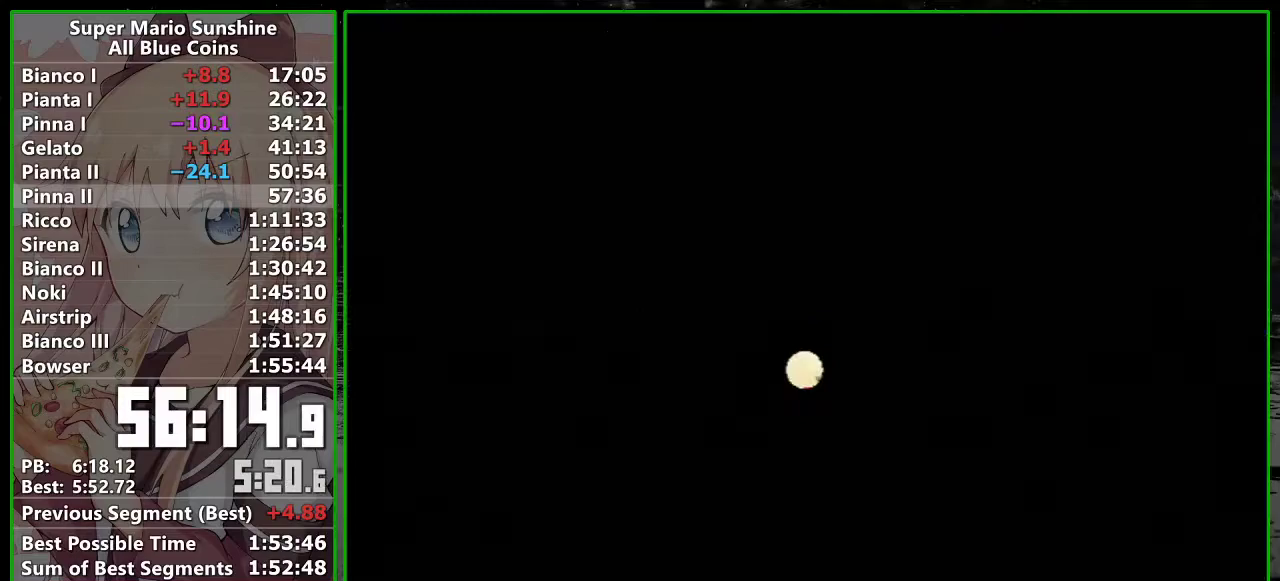
{"buttons": [], "left_stick": "center", "right_stick": "center", "events": []}
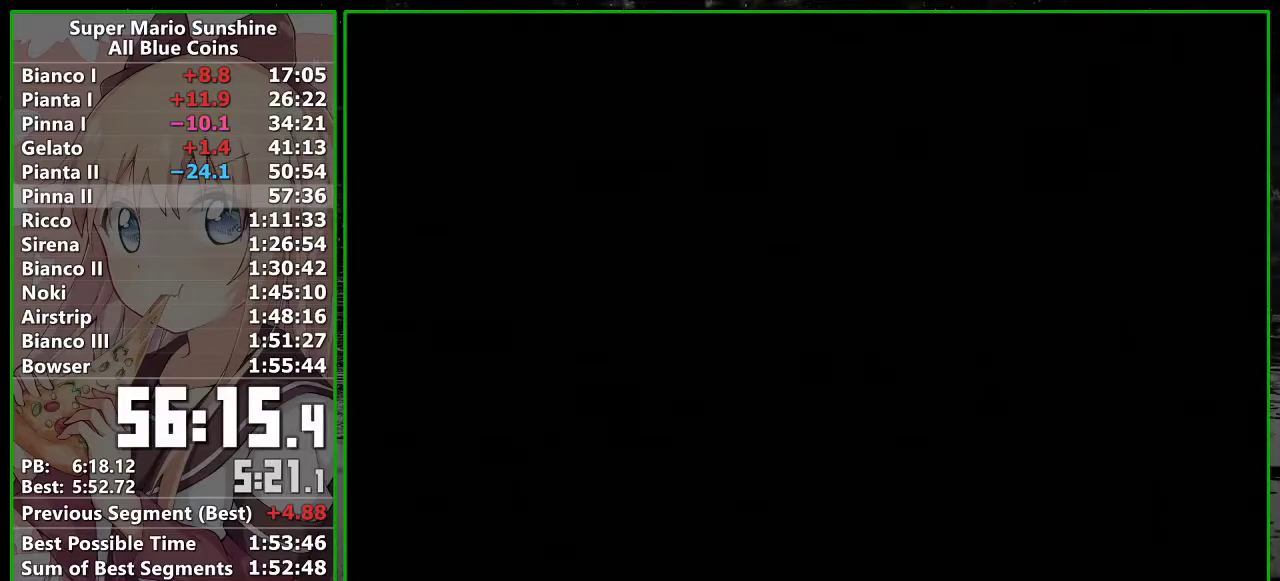
{"buttons": [], "left_stick": "center", "right_stick": "center", "events": []}
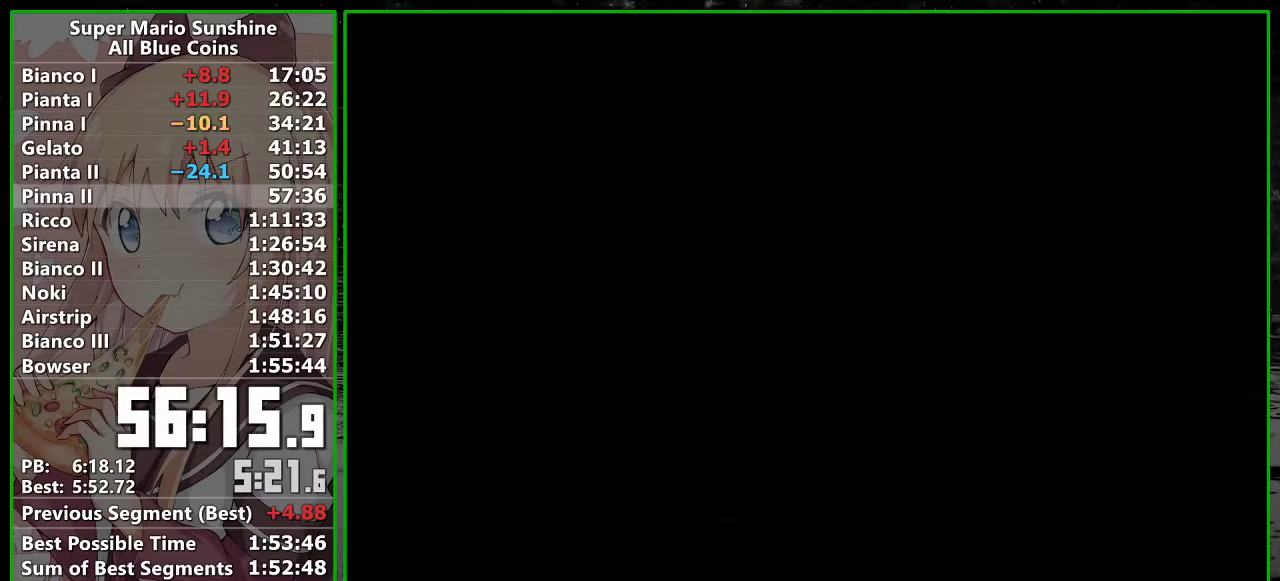
{"buttons": [], "left_stick": "center", "right_stick": "center", "events": []}
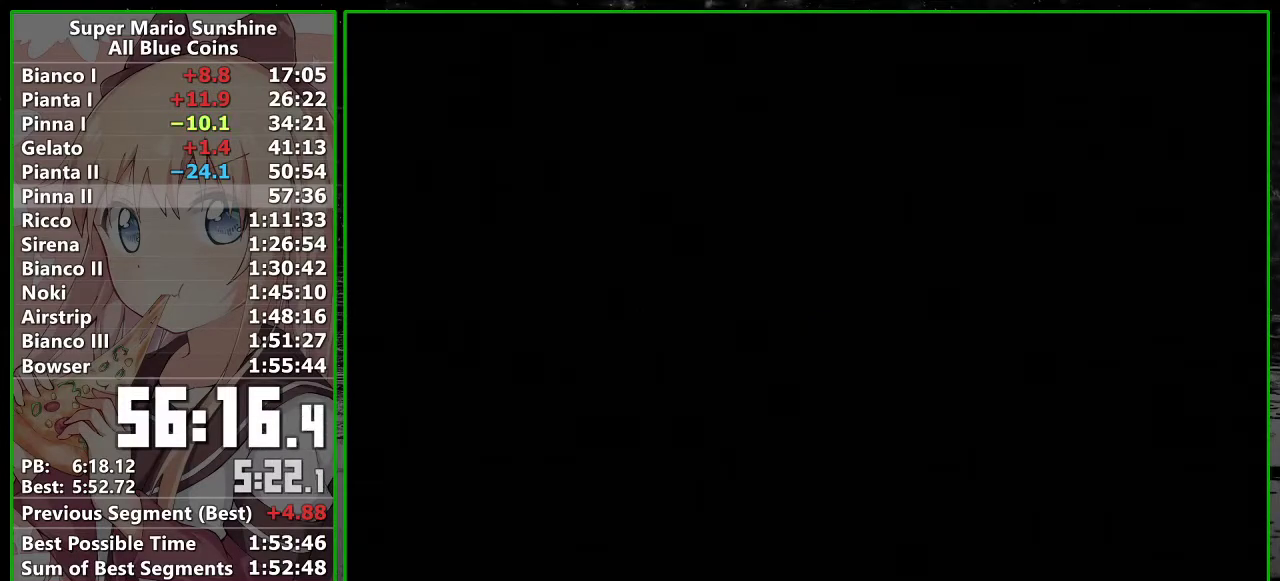
{"buttons": [], "left_stick": "center", "right_stick": "center", "events": [[117, "A", "down"], [150, "B", "down"], [183, "A", "up"], [200, "B", "up"], [267, "A", "down"], [300, "B", "down"], [333, "A", "up"], [367, "B", "up"], [417, "A", "down"], [483, "A", "up"]]}
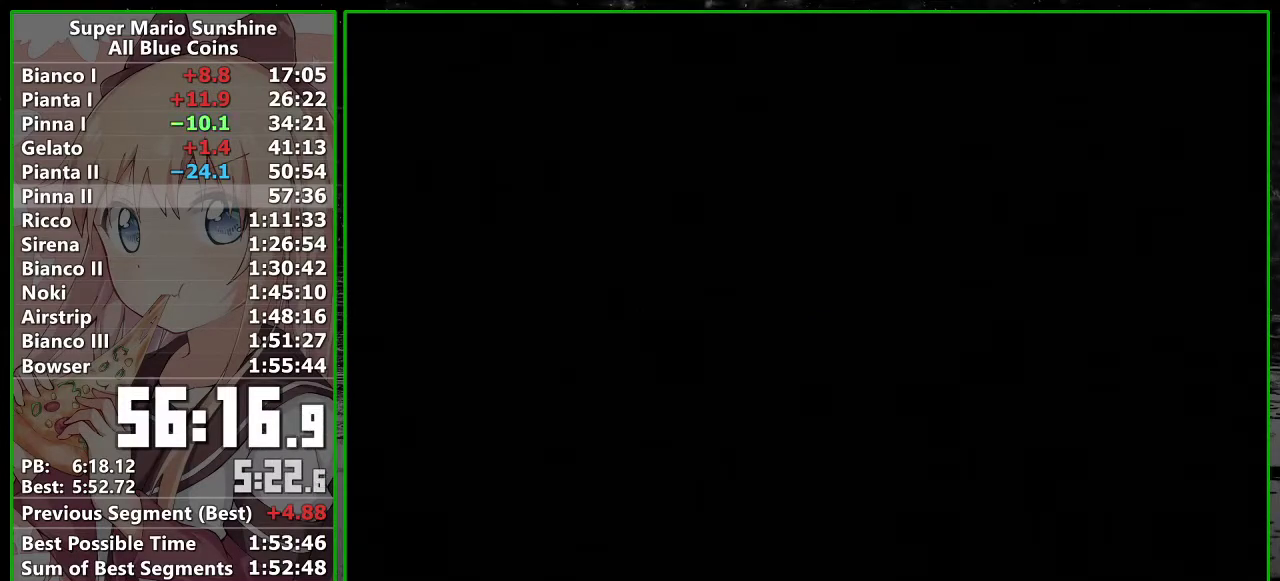
{"buttons": [], "left_stick": "center", "right_stick": "center", "events": [[50, "A", "down"], [117, "A", "up"], [200, "A", "down"], [300, "A", "up"], [367, "A", "down"], [450, "A", "up"]]}
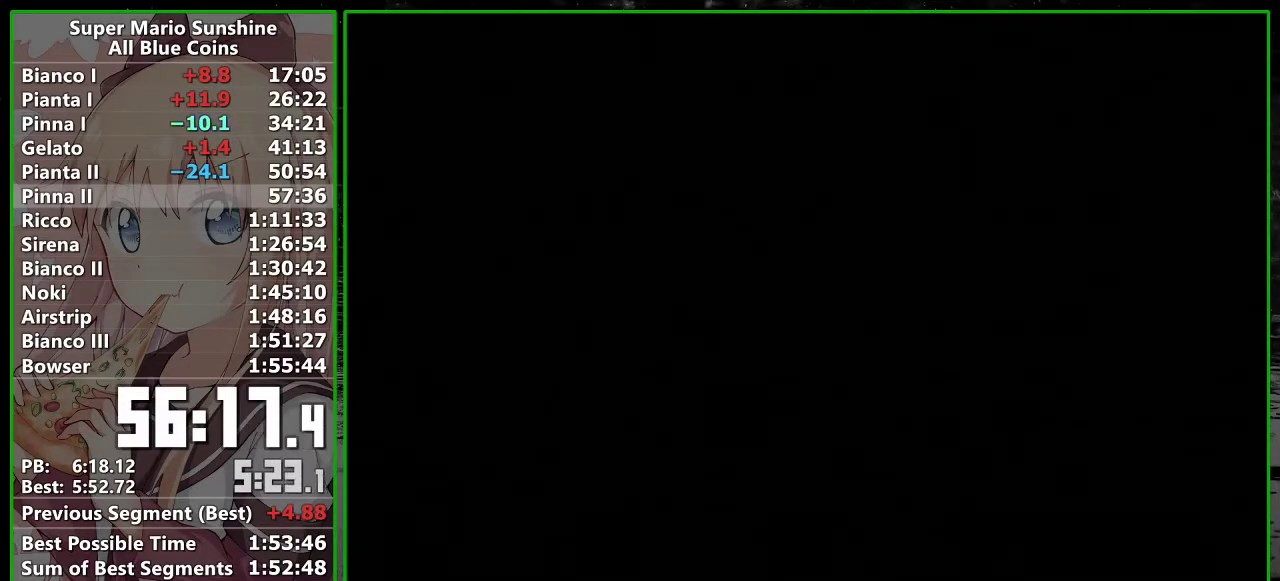
{"buttons": [], "left_stick": "center", "right_stick": "center", "events": [[200, "A", "down"], [267, "A", "up"], [367, "A", "down"], [450, "A", "up"]]}
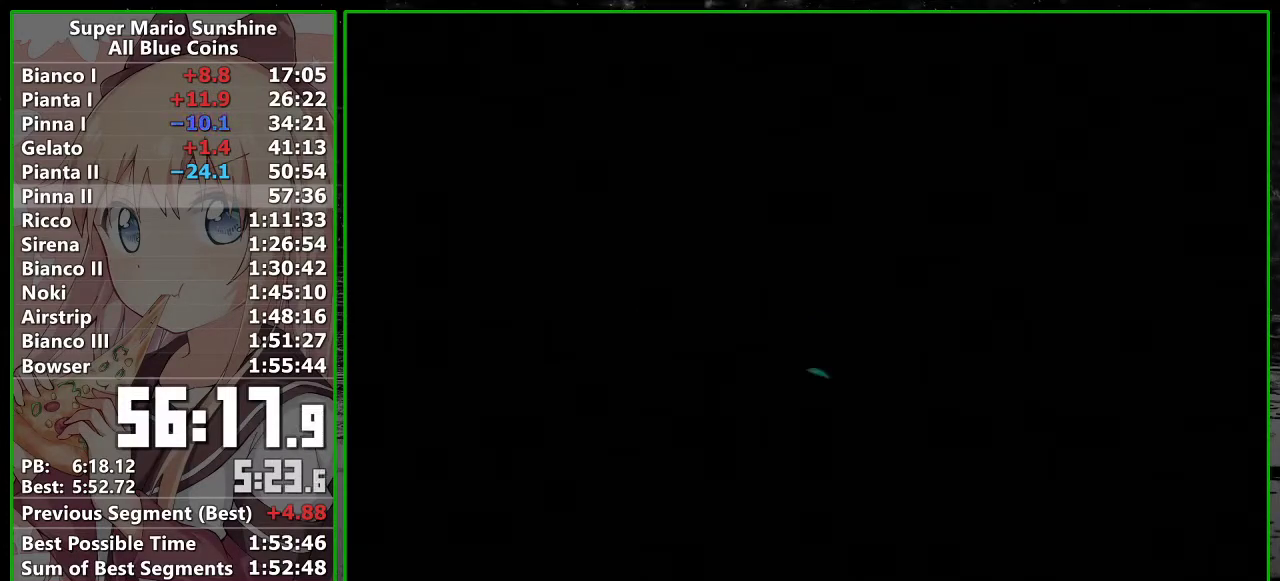
{"buttons": [], "left_stick": "center", "right_stick": "center", "events": [[17, "A", "down"], [117, "A", "up"], [200, "A", "down"], [267, "A", "up"]]}
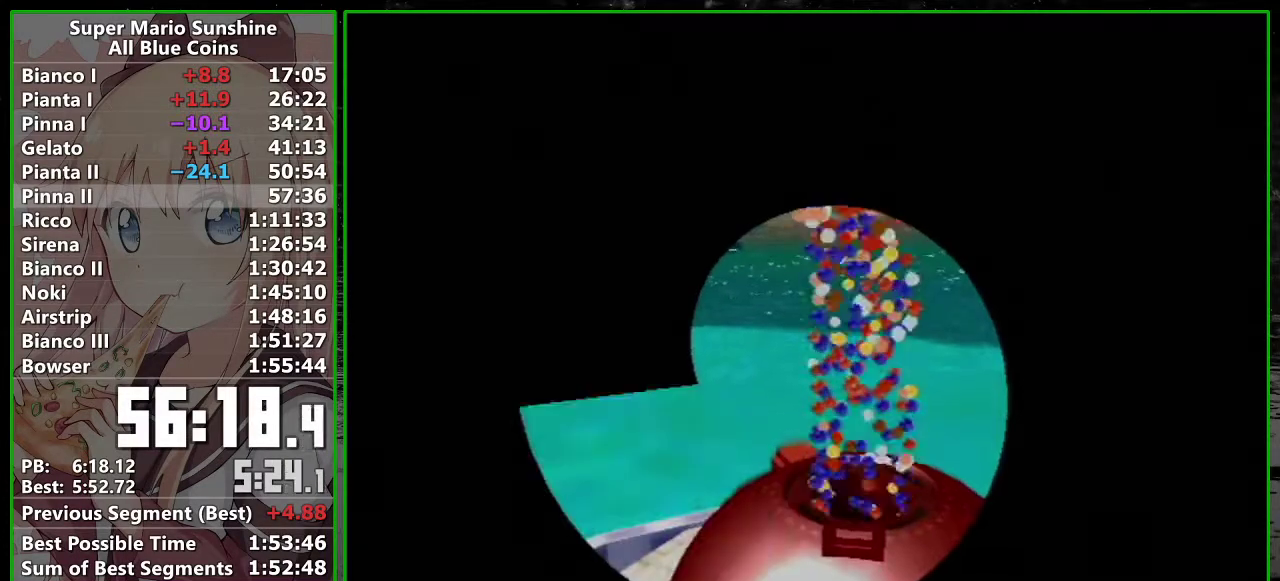
{"buttons": ["B"], "left_stick": "center", "right_stick": "center", "events": [[200, "A", "down"], [267, "A", "up"], [333, "B", "down"], [350, "A", "down"], [383, "B", "up"], [433, "A", "up"], [483, "B", "down"]]}
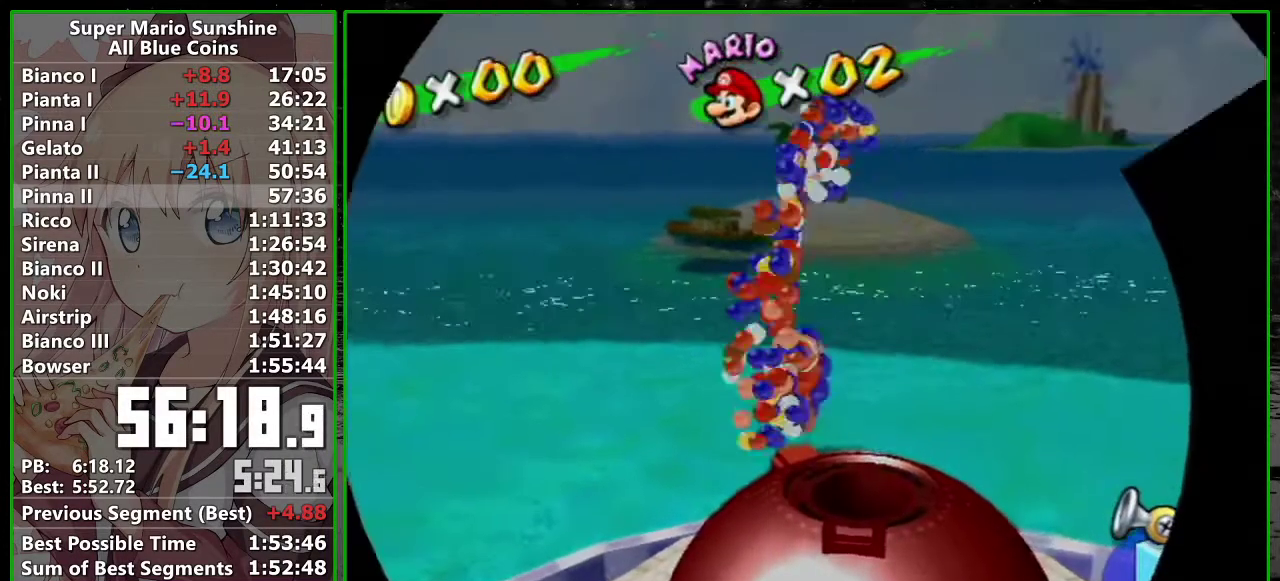
{"buttons": ["A"], "left_stick": "center", "right_stick": "center", "events": [[17, "A", "down"], [50, "B", "up"], [83, "A", "up"], [150, "B", "down"], [167, "A", "down"], [233, "A", "up"], [233, "B", "up"], [300, "A", "down"], [333, "B", "down"], [400, "A", "up"], [400, "B", "up"], [483, "A", "down"]]}
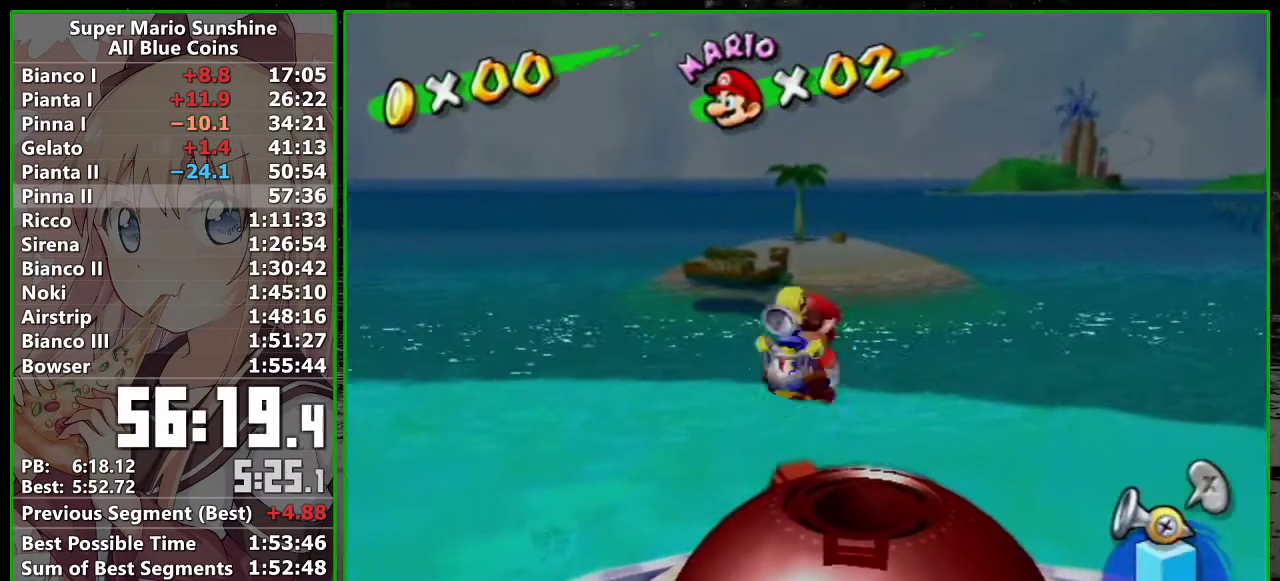
{"buttons": ["B"], "left_stick": "center", "right_stick": "center", "events": [[50, "A", "up"], [333, "B", "down"], [400, "B", "up"], [433, "A", "down"], [483, "A", "up"], [483, "B", "down"]]}
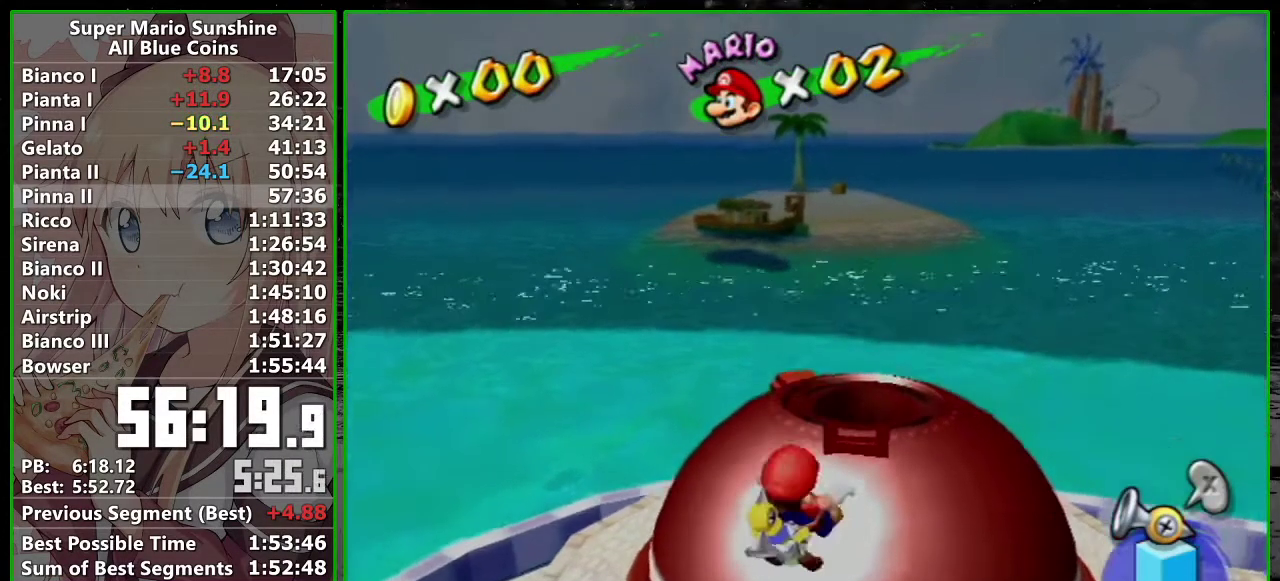
{"buttons": [], "left_stick": "up", "right_stick": "center", "events": [[83, "B", "up"], [383, "left_stick", "up"]]}
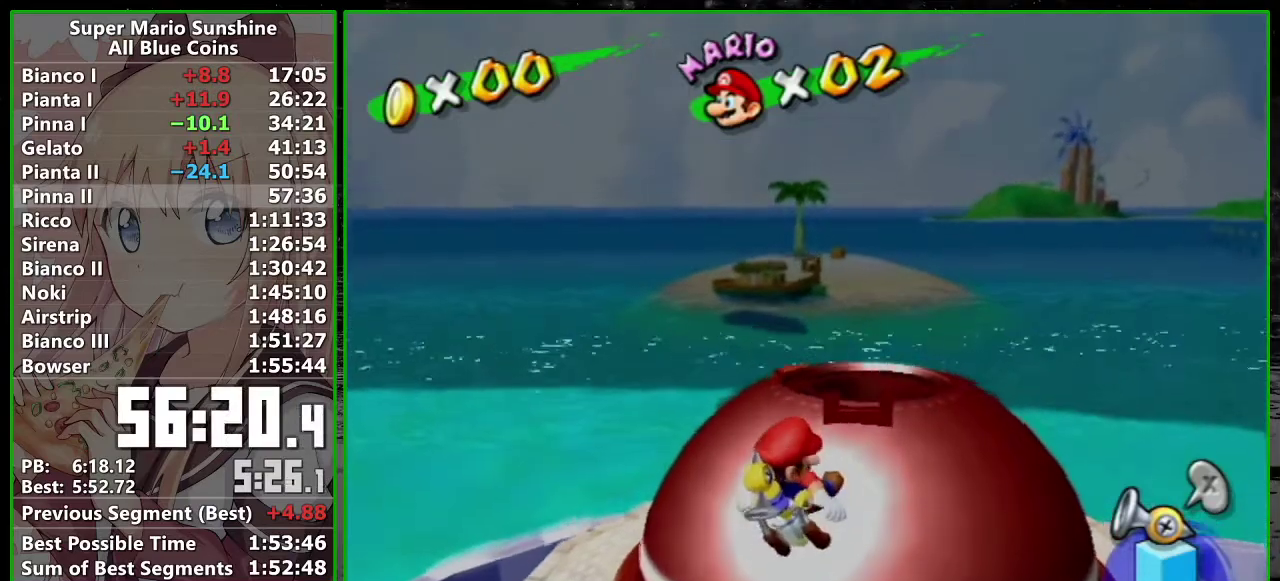
{"buttons": [], "left_stick": "up", "right_stick": "center", "events": [[367, "A", "down"], [433, "A", "up"]]}
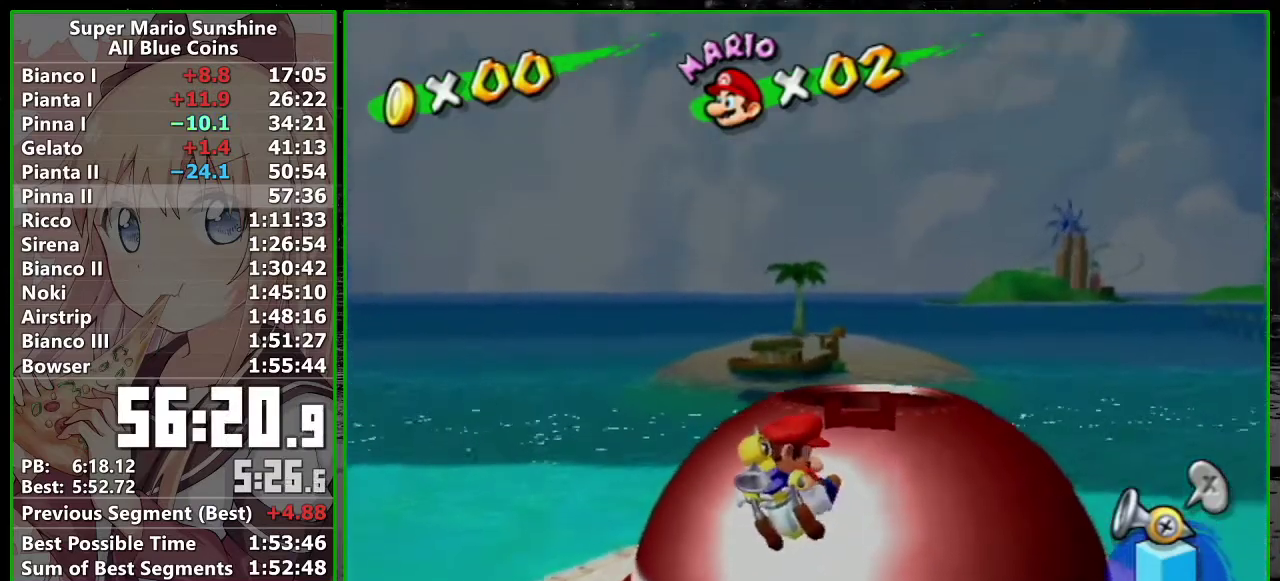
{"buttons": [], "left_stick": "up", "right_stick": "center", "events": []}
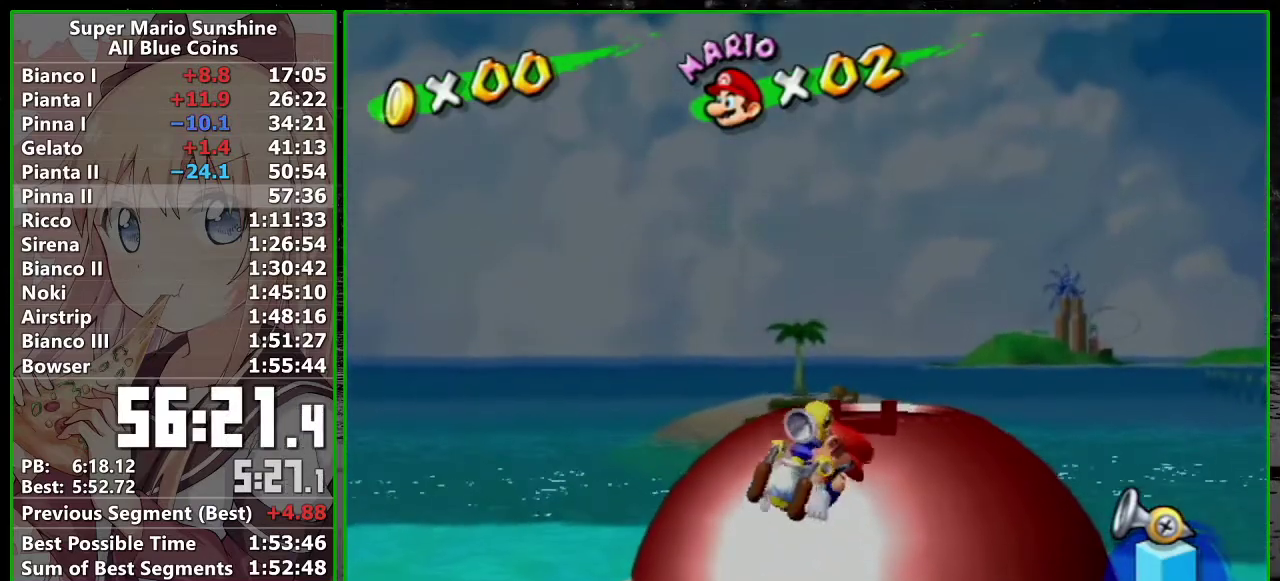
{"buttons": [], "left_stick": "up", "right_stick": "center", "events": [[167, "right_stick", "left"], [267, "right_stick", "center"], [367, "right_stick", "left"], [483, "right_stick", "center"]]}
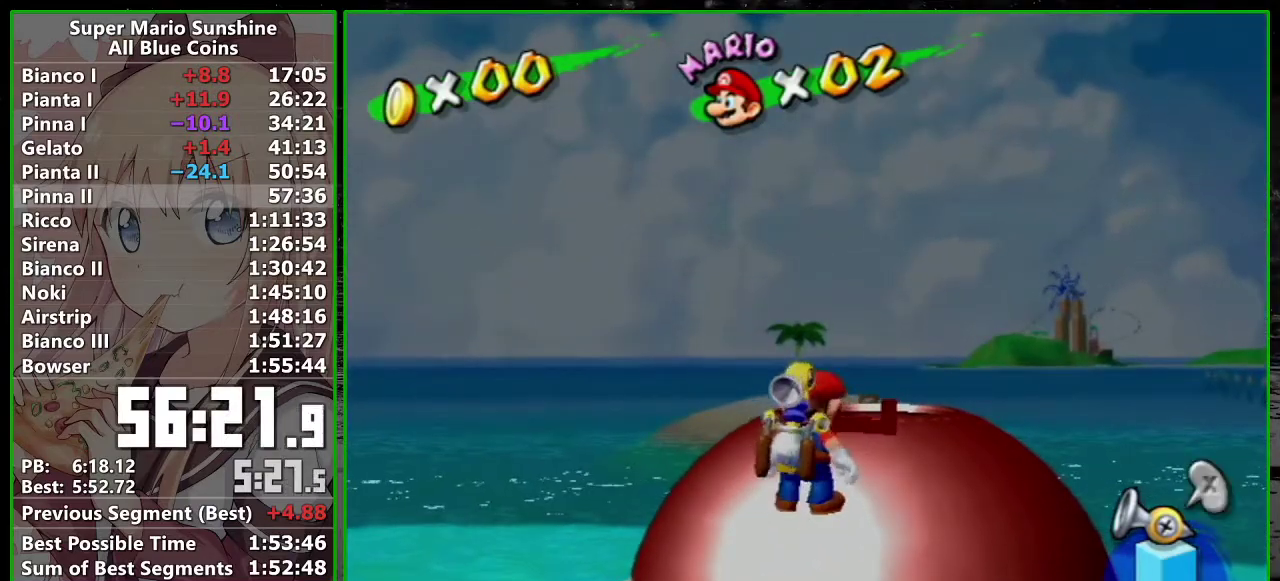
{"buttons": [], "left_stick": "up", "right_stick": "center", "events": [[50, "right_stick", "left"], [167, "right_stick", "center"], [233, "right_stick", "left"], [367, "right_stick", "center"]]}
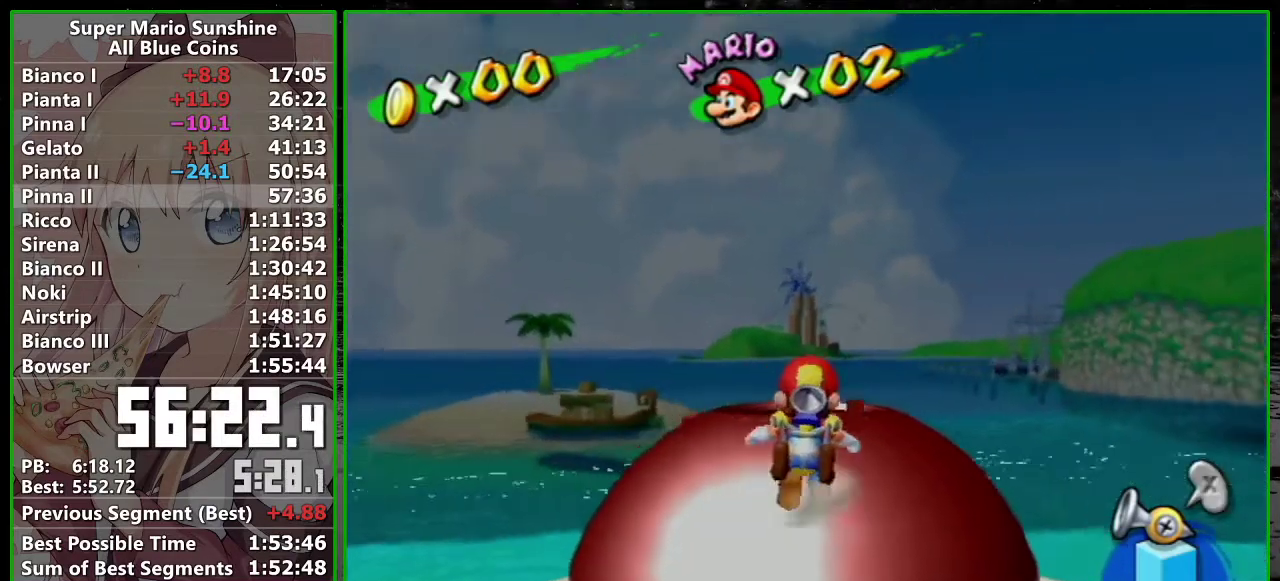
{"buttons": [], "left_stick": "center", "right_stick": "center", "events": [[300, "left_stick", "down"], [400, "left_stick", "center"]]}